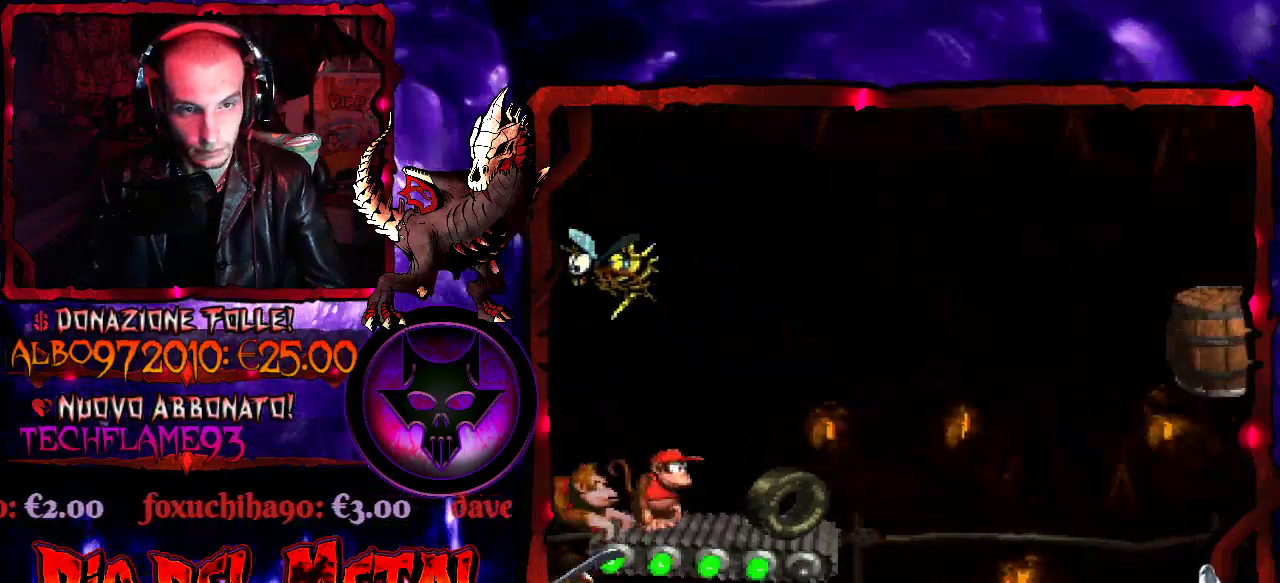
Gameplay with a controller (Xbox layout); each line is a JSON object with the inputs held at the frame after it. "events" lists button and stick changes between this image and that frame as [ms after this image, input, new state], when the widget could be followed in between. Not read: L3 R3 left_stick right_stick.
{"buttons": ["Y"], "events": []}
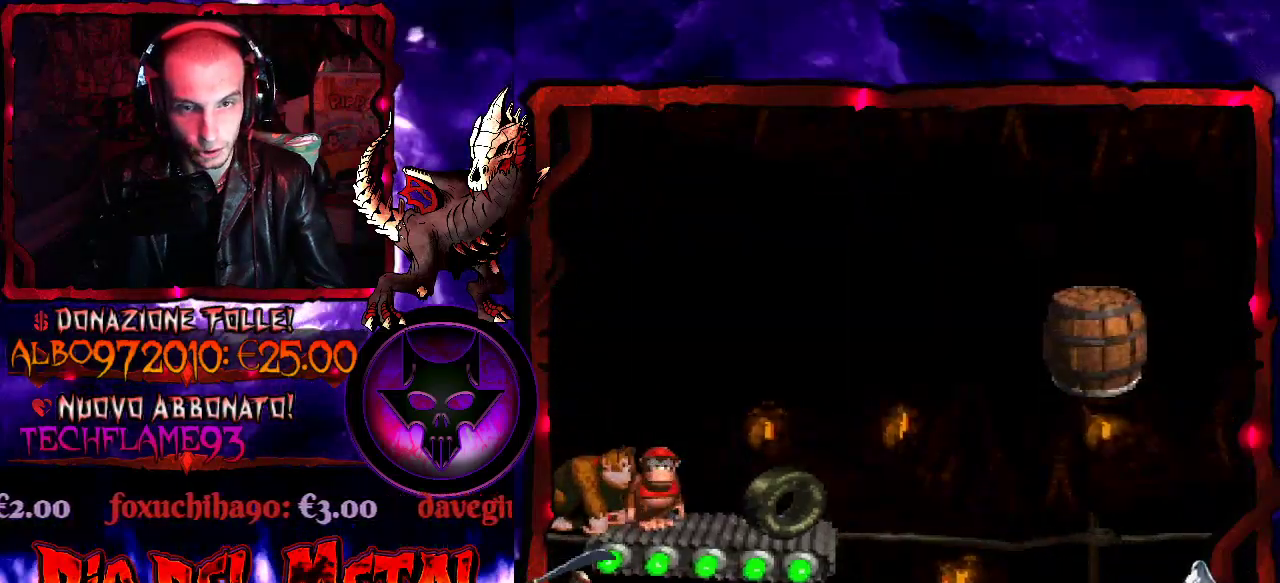
{"buttons": ["Y"], "events": []}
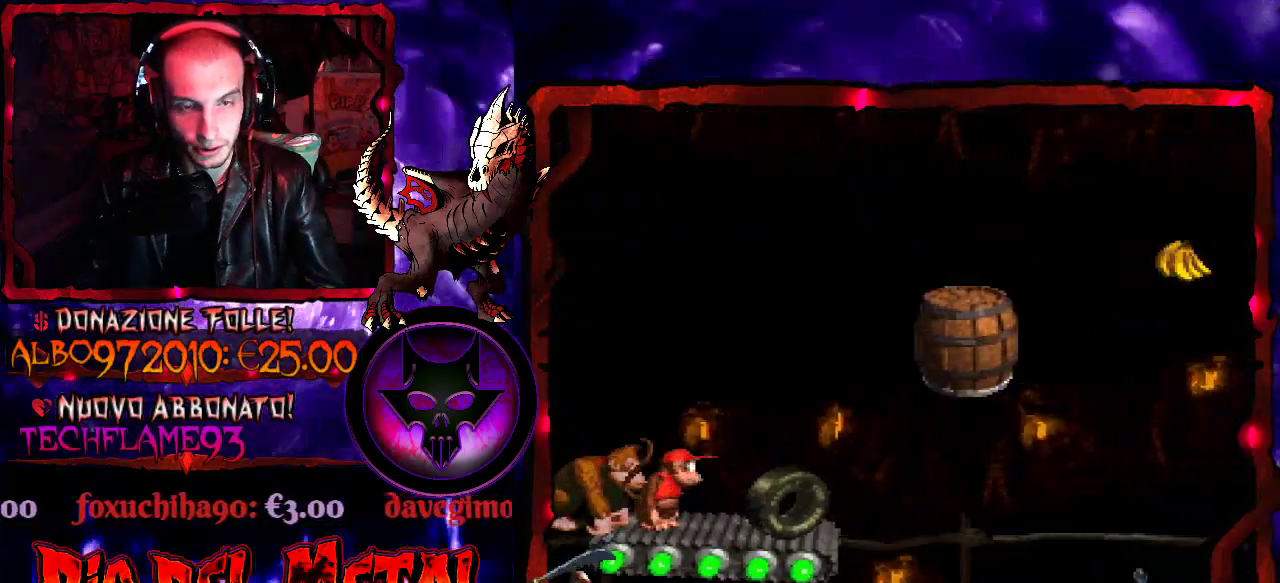
{"buttons": ["Y"], "events": []}
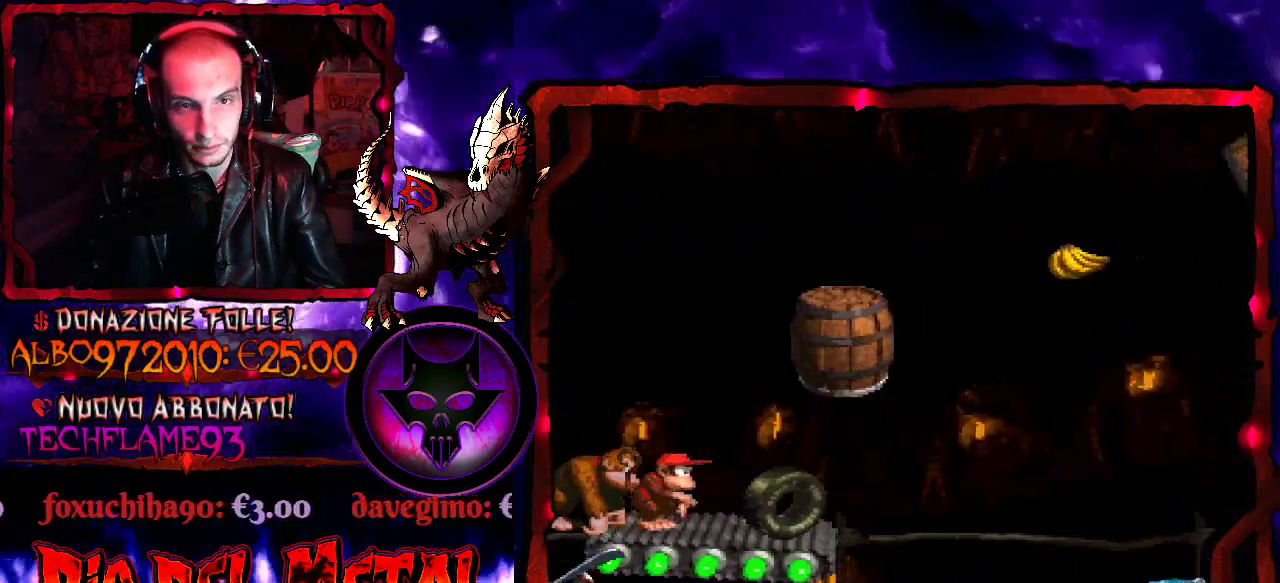
{"buttons": ["B", "Y", "DPAD_RIGHT"], "events": [[367, "B", "down"], [367, "DPAD_RIGHT", "down"]]}
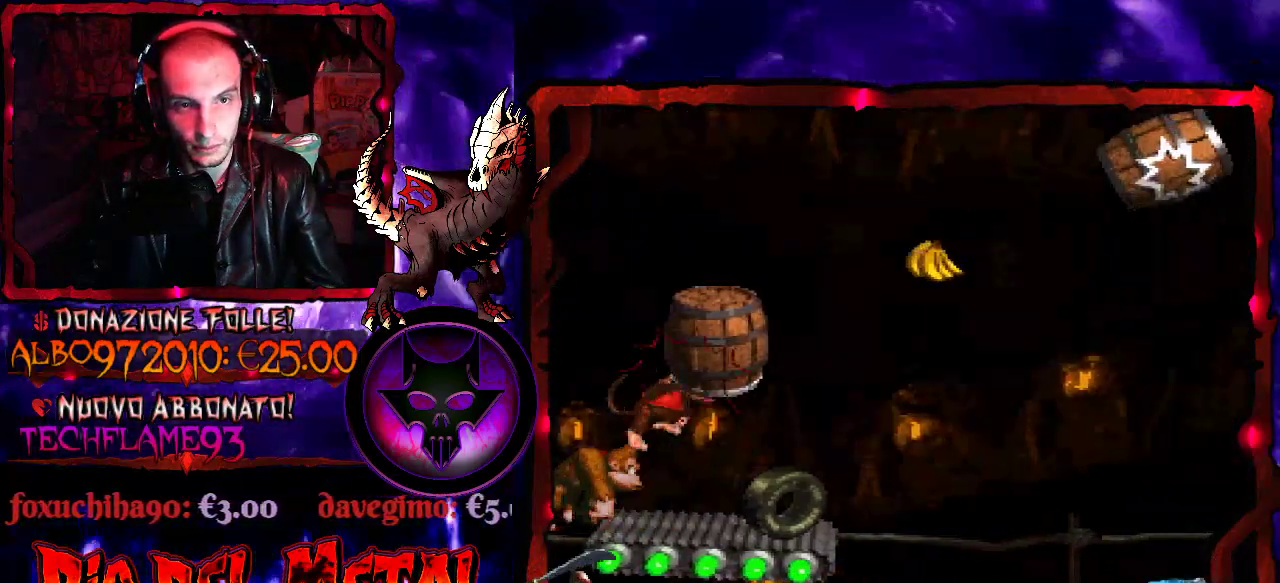
{"buttons": ["Y"], "events": [[133, "B", "up"], [167, "DPAD_RIGHT", "up"]]}
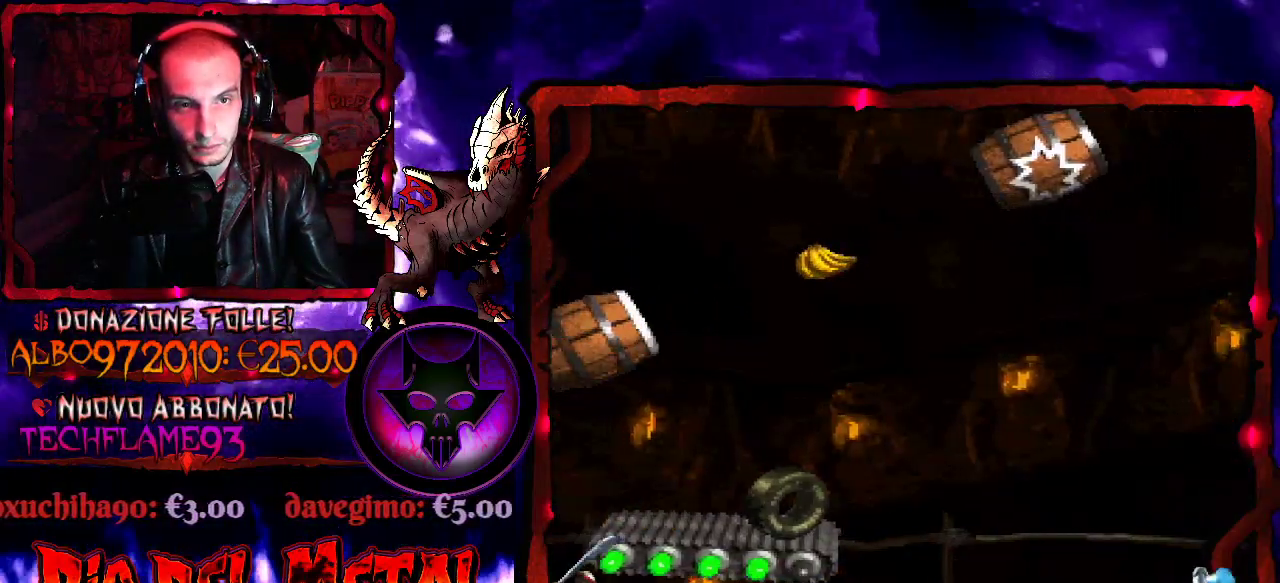
{"buttons": ["B", "Y"], "events": [[233, "B", "down"]]}
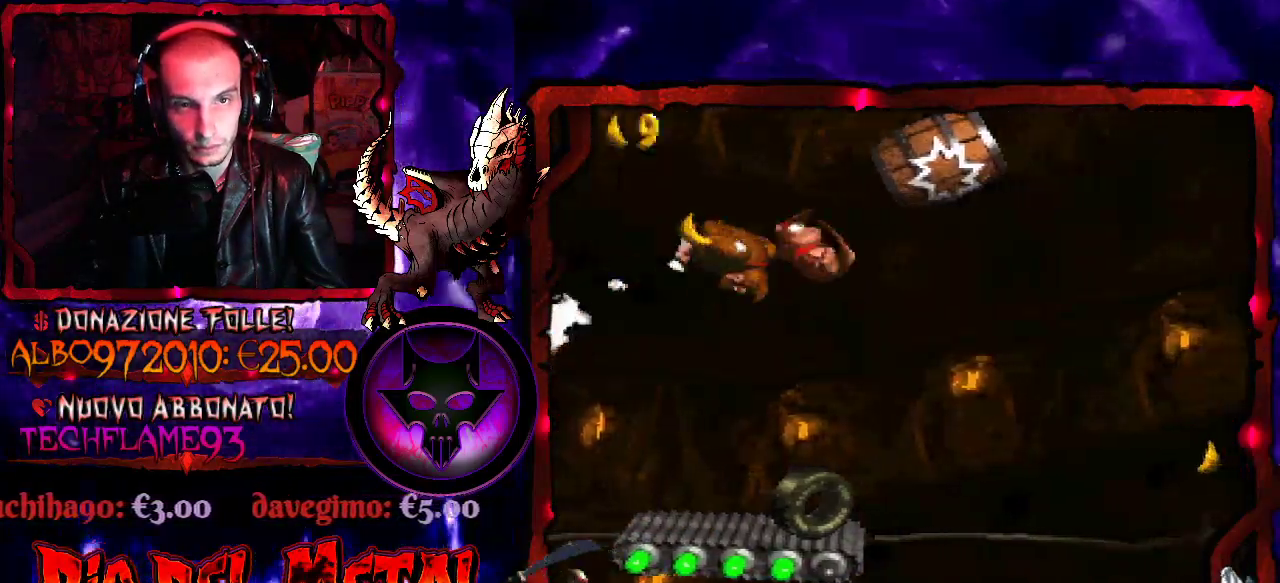
{"buttons": ["B", "Y"], "events": []}
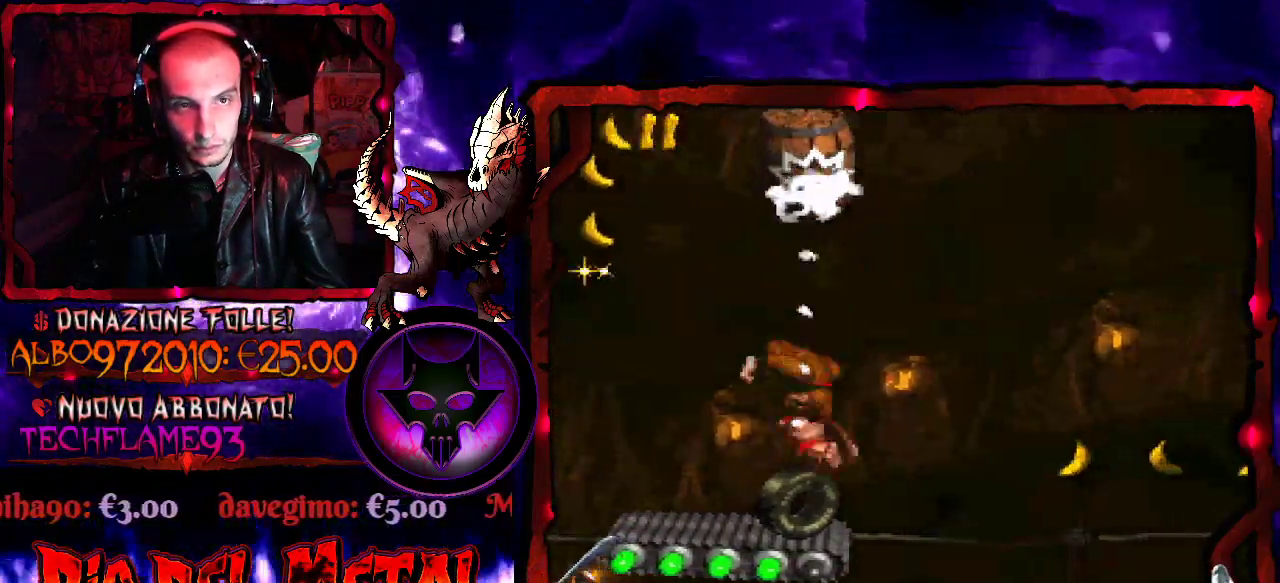
{"buttons": ["Y"], "events": [[33, "B", "up"]]}
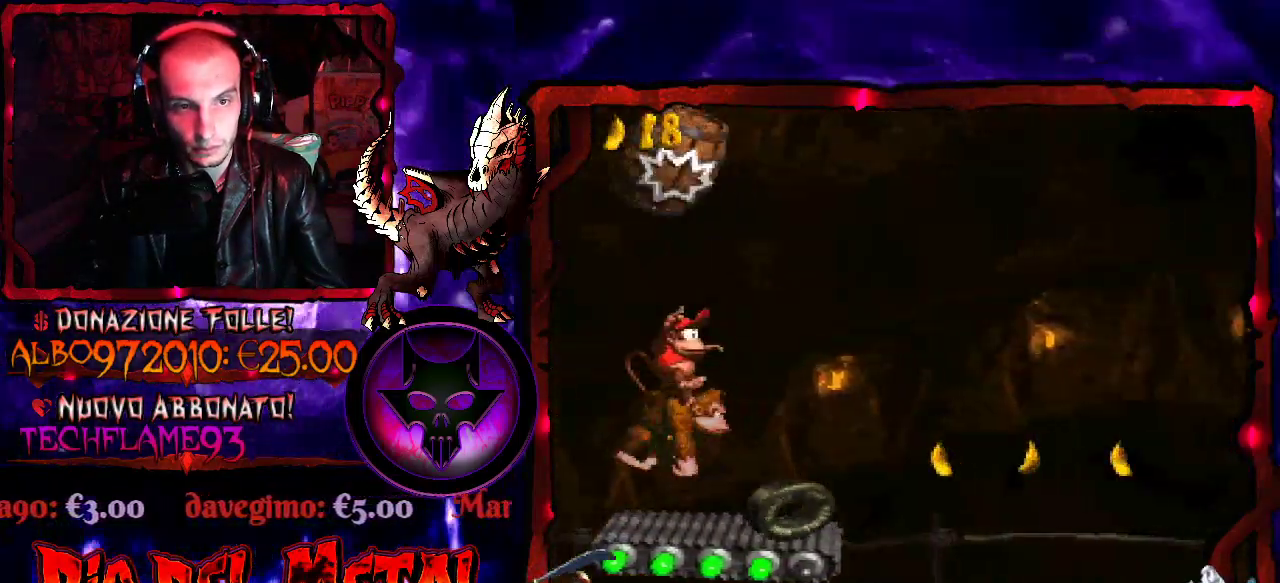
{"buttons": ["Y"], "events": [[33, "DPAD_RIGHT", "down"], [100, "DPAD_RIGHT", "up"], [267, "DPAD_RIGHT", "down"], [333, "DPAD_RIGHT", "up"]]}
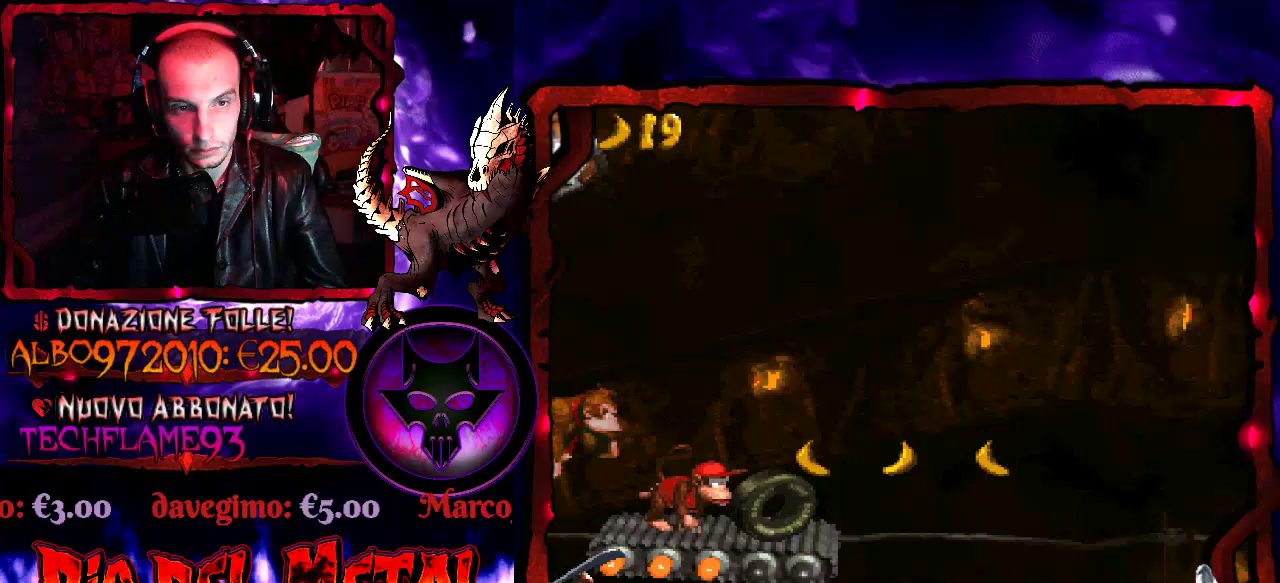
{"buttons": ["Y"], "events": []}
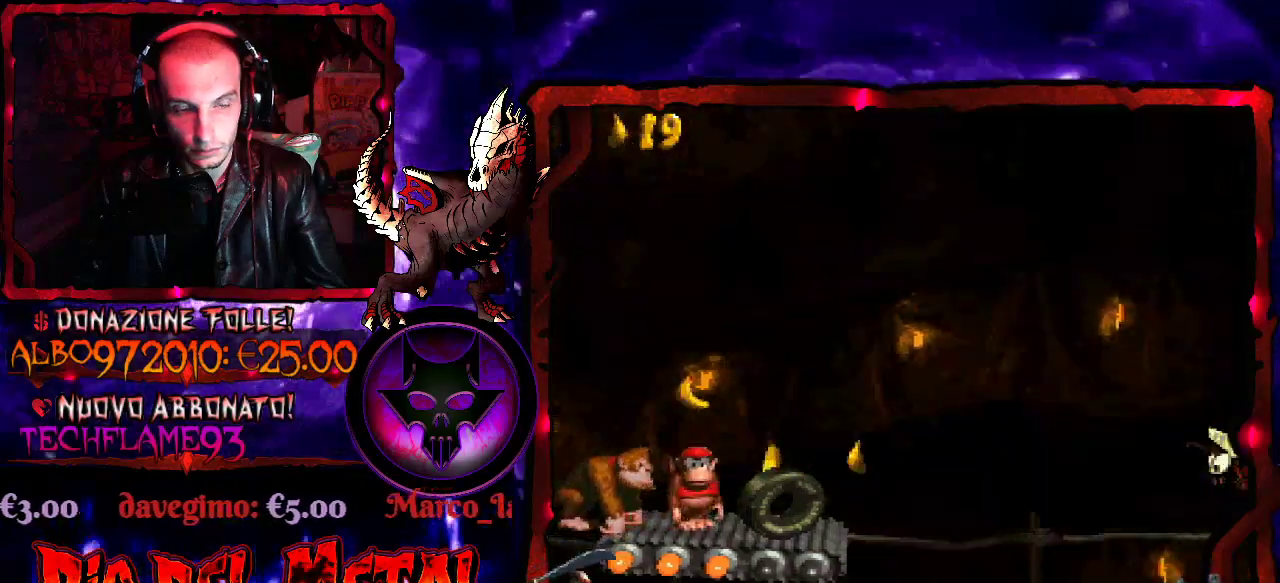
{"buttons": ["Y"], "events": []}
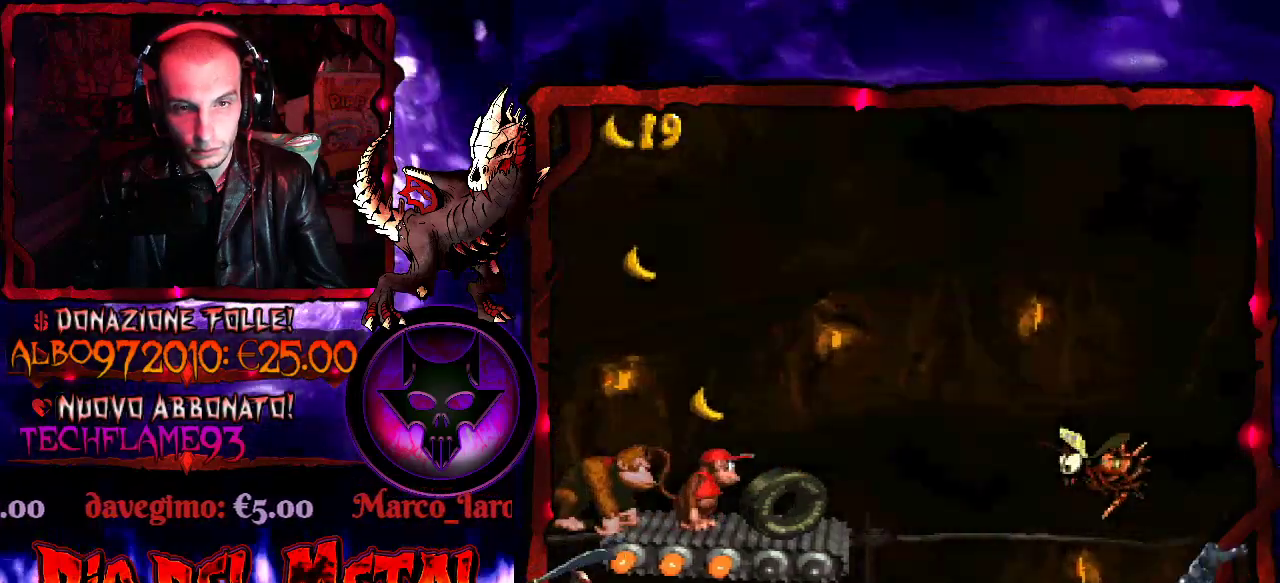
{"buttons": ["Y"], "events": []}
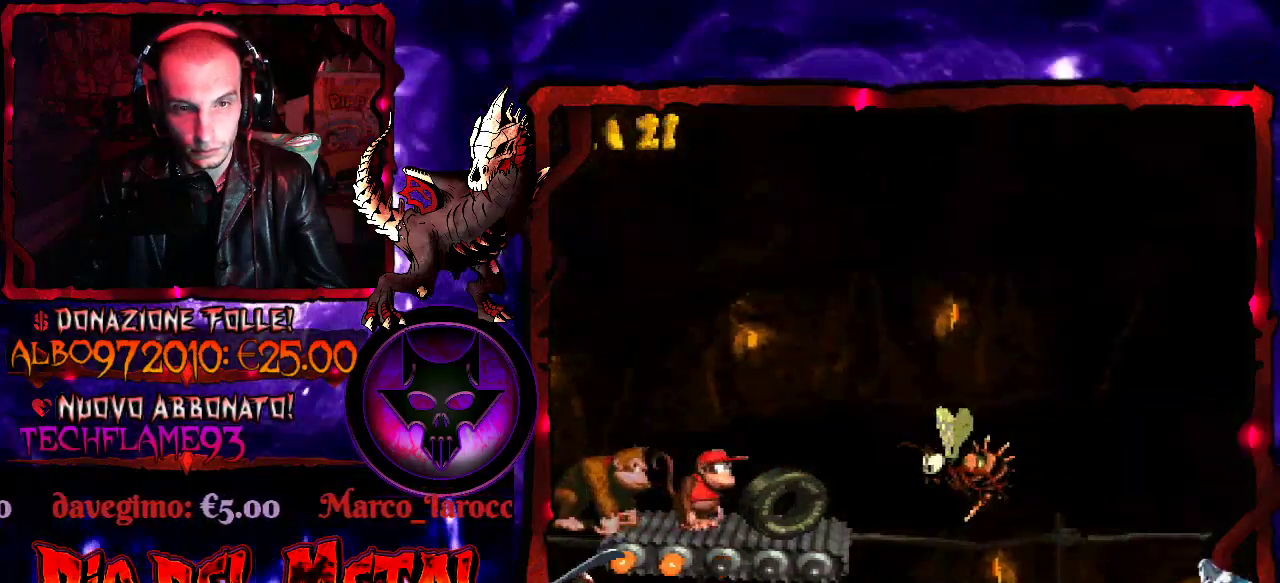
{"buttons": ["B", "Y", "DPAD_RIGHT"], "events": [[233, "B", "down"], [333, "DPAD_RIGHT", "down"]]}
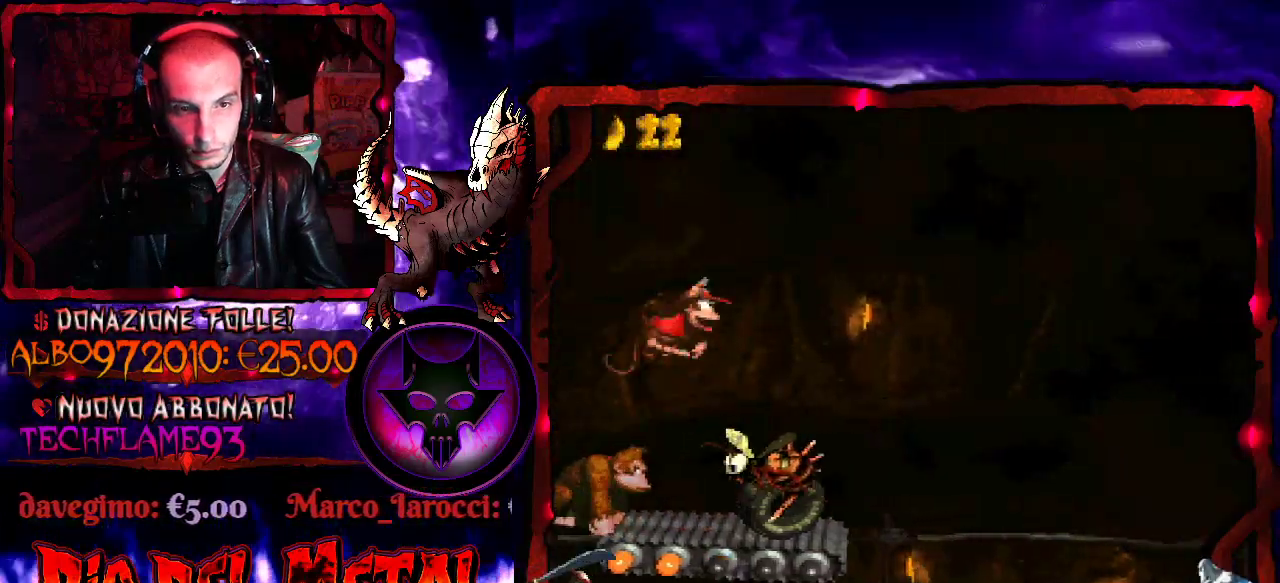
{"buttons": ["Y"], "events": [[367, "DPAD_RIGHT", "up"], [500, "B", "up"]]}
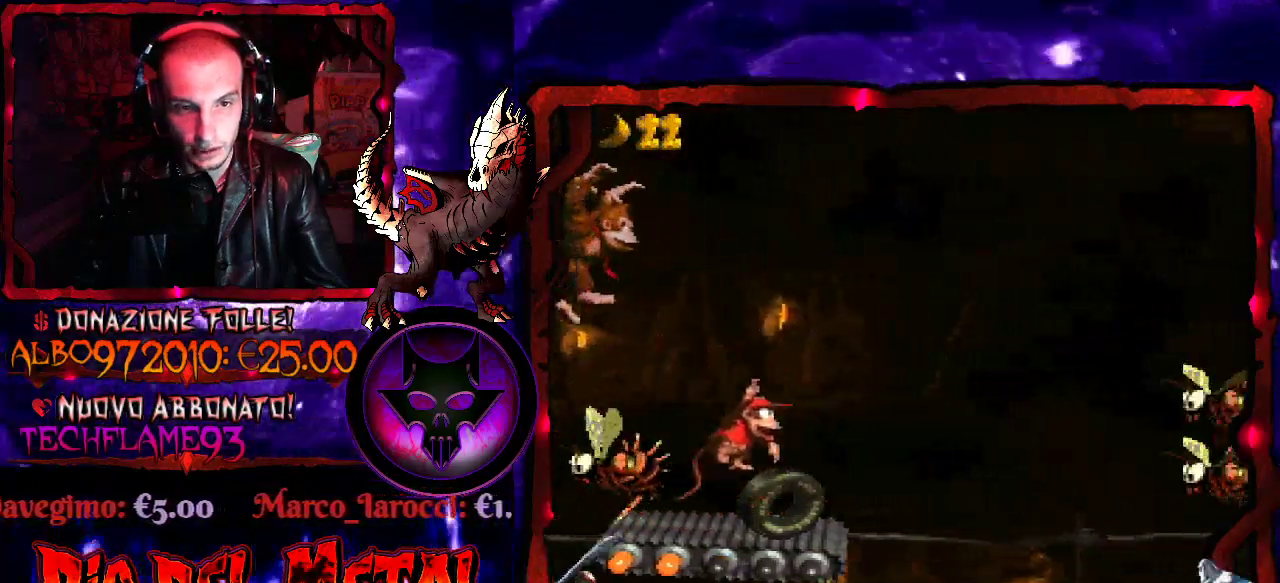
{"buttons": ["Y", "DPAD_RIGHT"]}
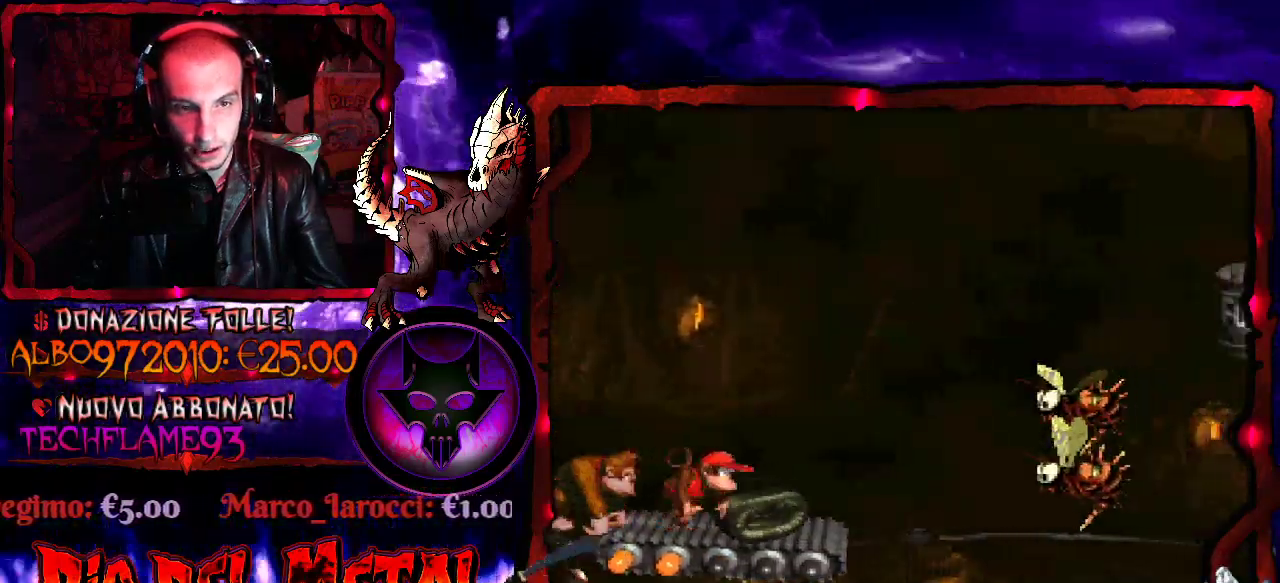
{"buttons": ["Y"]}
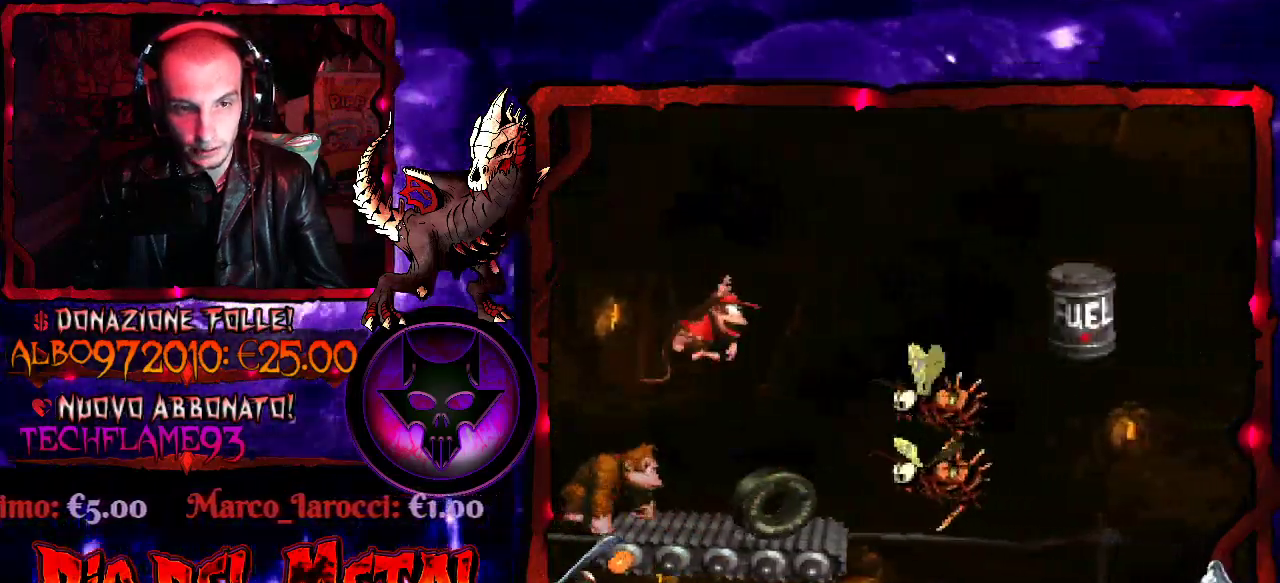
{"buttons": ["B", "Y", "DPAD_LEFT"], "events": [[133, "DPAD_RIGHT", "down"], [200, "DPAD_RIGHT", "up"], [300, "DPAD_LEFT", "down"], [367, "DPAD_LEFT", "up"], [500, "B", "down"], [500, "DPAD_LEFT", "down"]]}
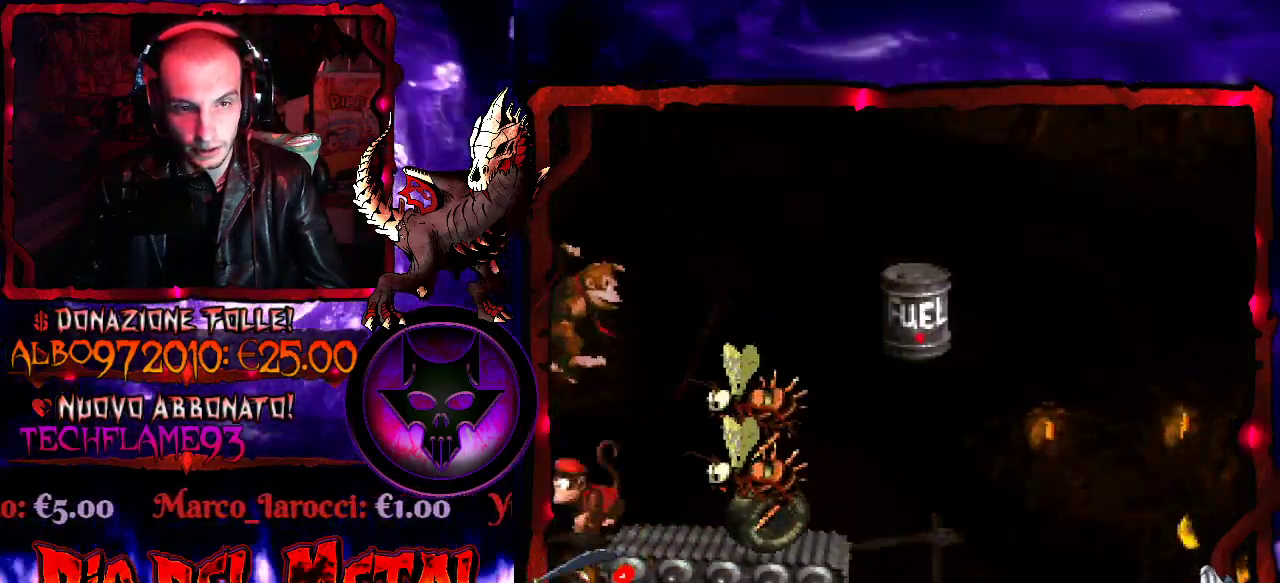
{"buttons": ["B", "Y", "DPAD_RIGHT"], "events": [[67, "DPAD_LEFT", "up"], [100, "DPAD_RIGHT", "down"]]}
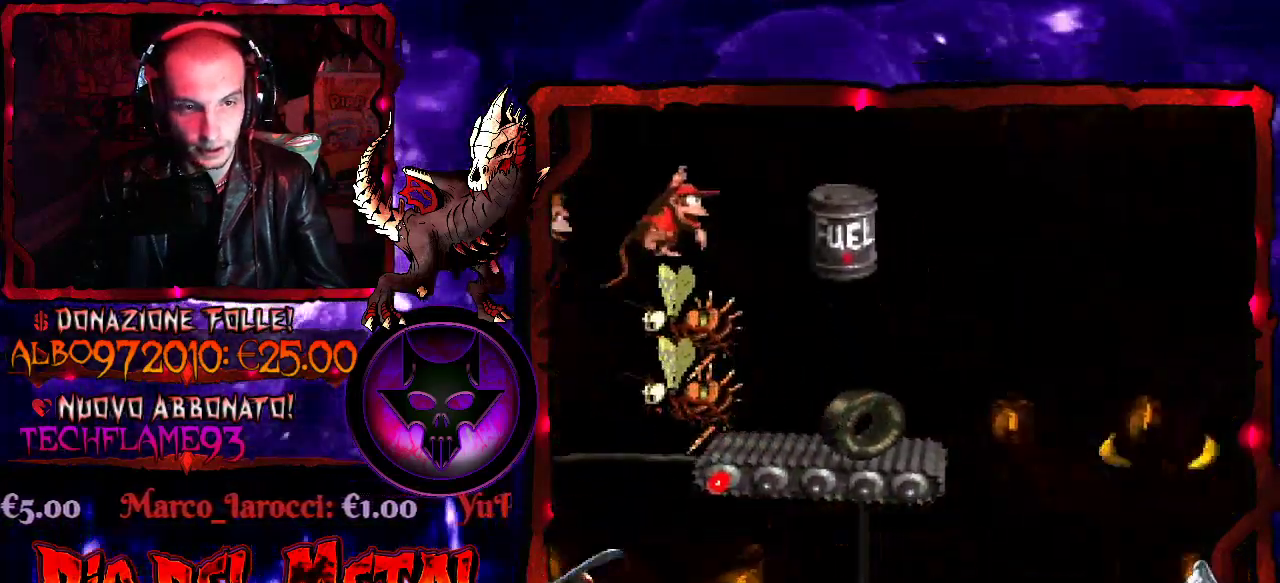
{"buttons": ["Y", "DPAD_RIGHT"], "events": [[333, "B", "up"], [367, "DPAD_RIGHT", "up"], [500, "DPAD_RIGHT", "down"]]}
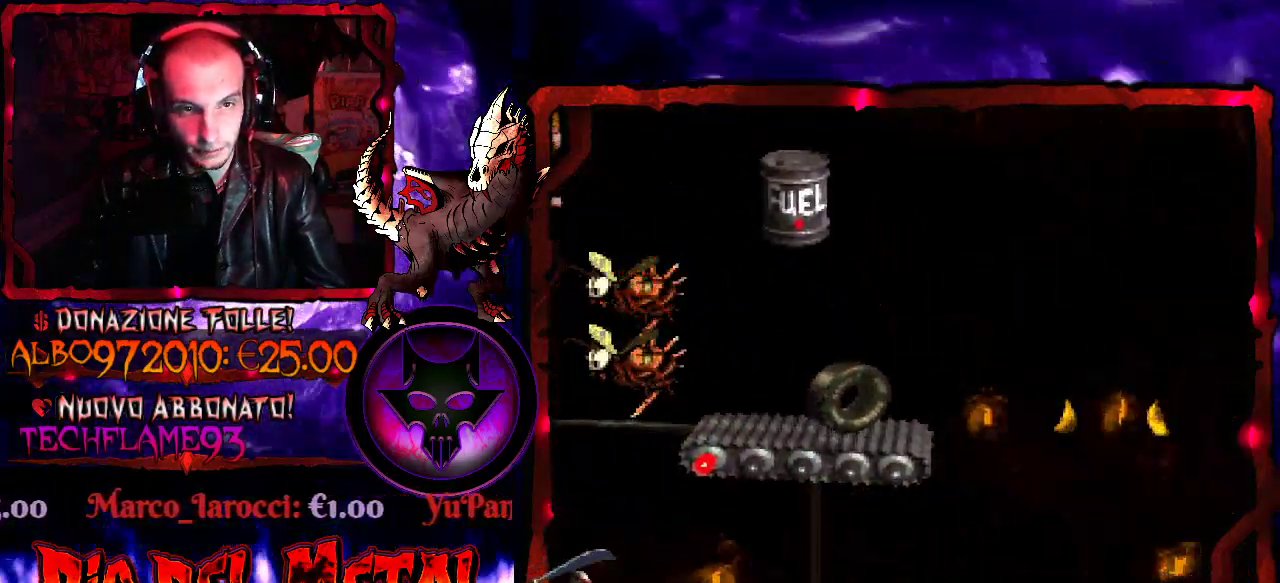
{"buttons": ["Y", "DPAD_RIGHT"], "events": []}
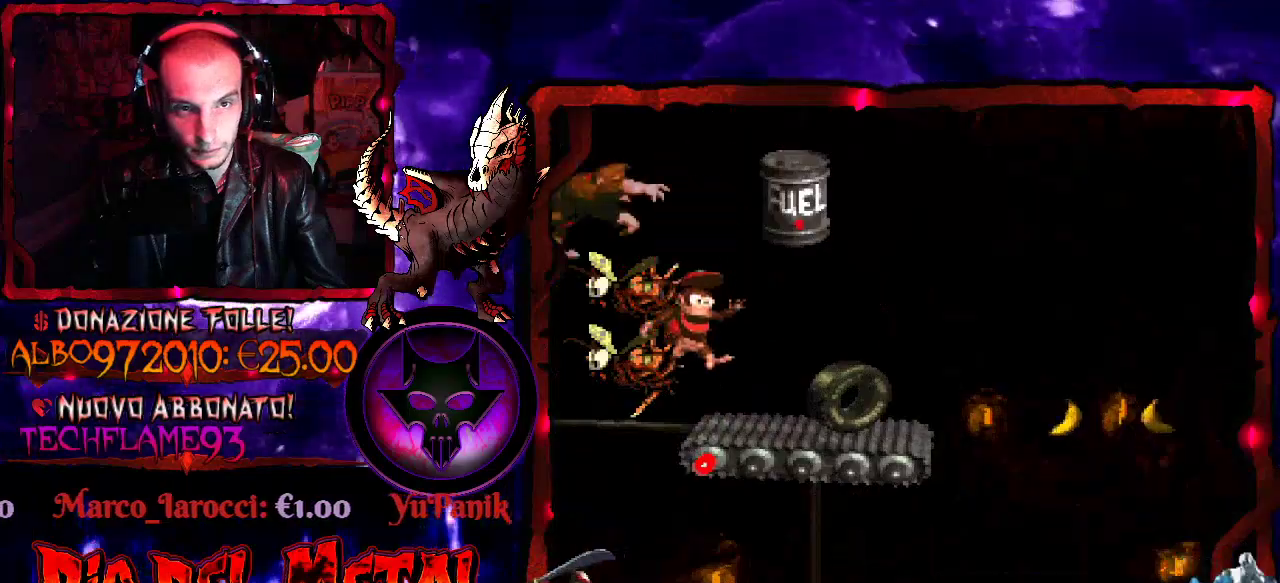
{"buttons": ["Y"], "events": [[467, "DPAD_RIGHT", "up"]]}
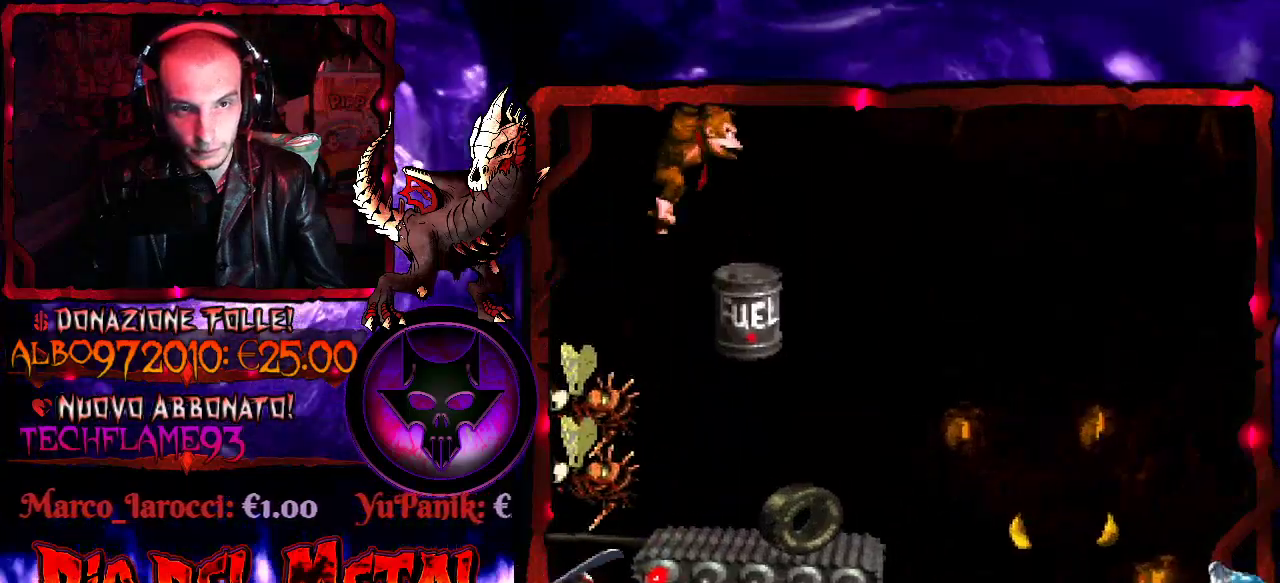
{"buttons": ["Y"], "events": [[267, "DPAD_RIGHT", "down"], [467, "DPAD_RIGHT", "up"]]}
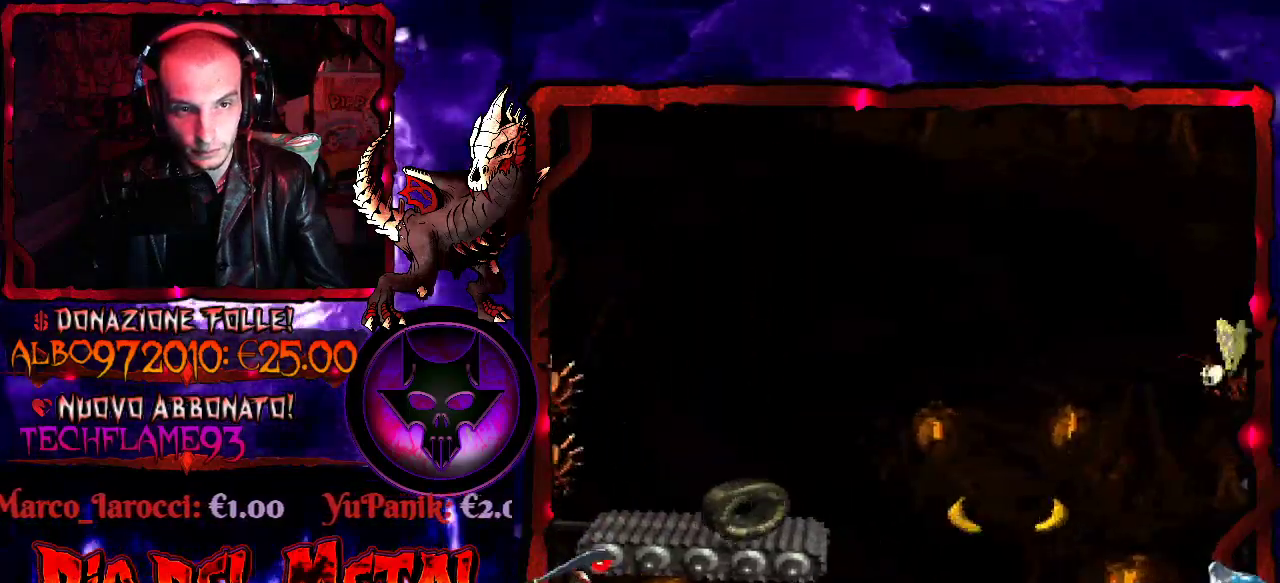
{"buttons": ["Y", "DPAD_LEFT"], "events": [[133, "DPAD_LEFT", "down"], [200, "DPAD_LEFT", "up"], [467, "DPAD_LEFT", "down"]]}
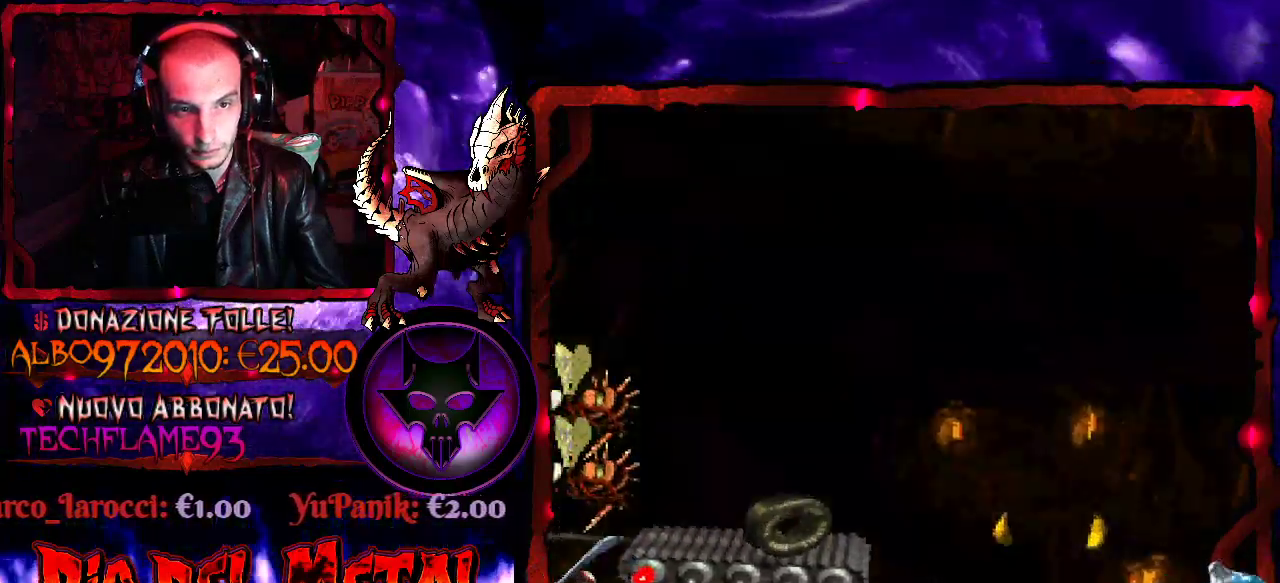
{"buttons": ["Y"], "events": [[133, "DPAD_LEFT", "up"]]}
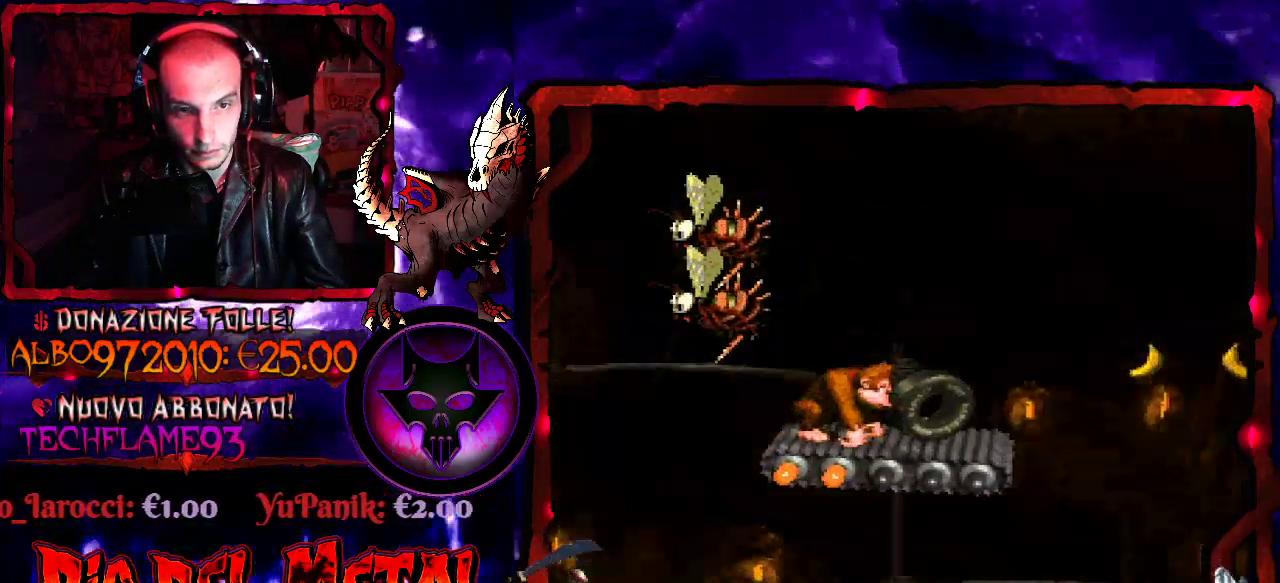
{"buttons": ["Y"], "events": []}
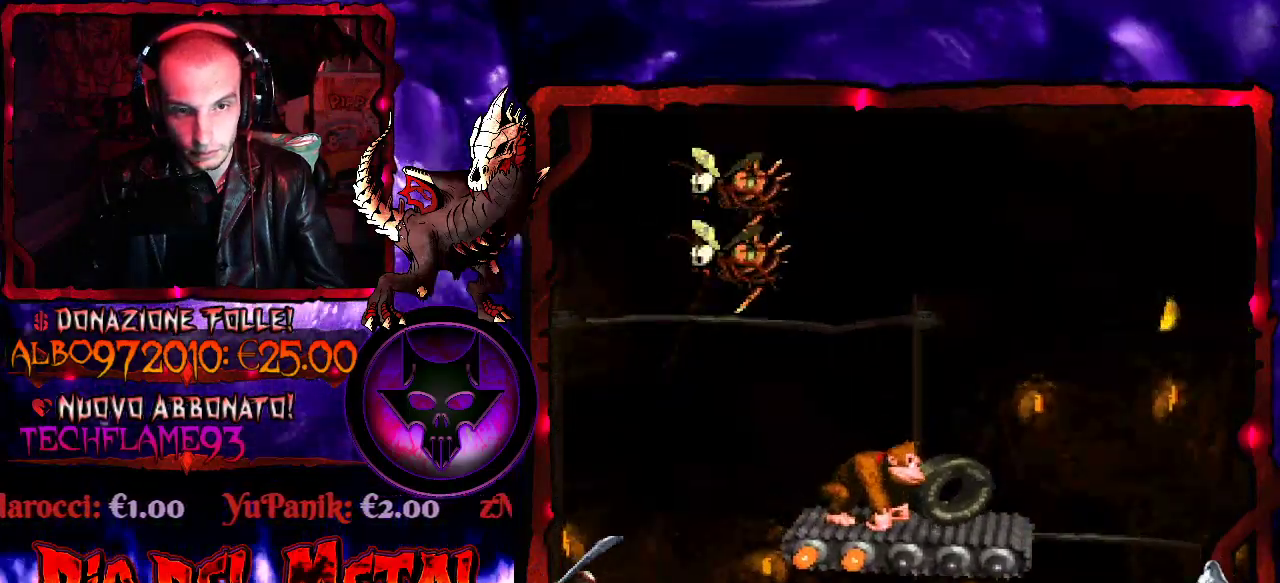
{"buttons": ["Y"], "events": []}
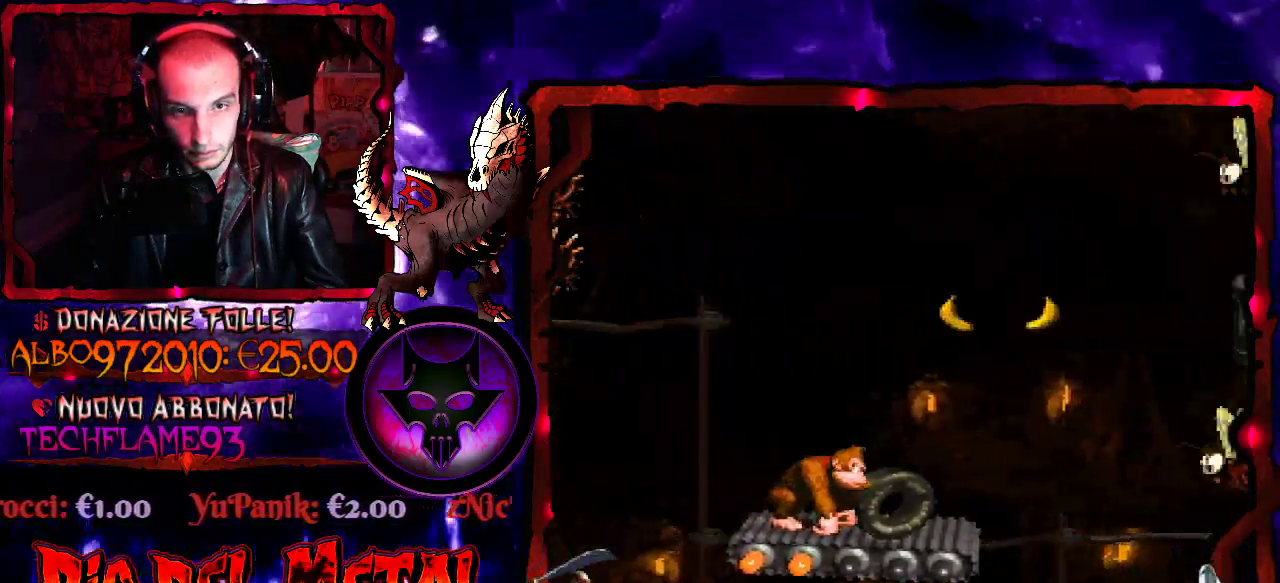
{"buttons": ["Y"], "events": []}
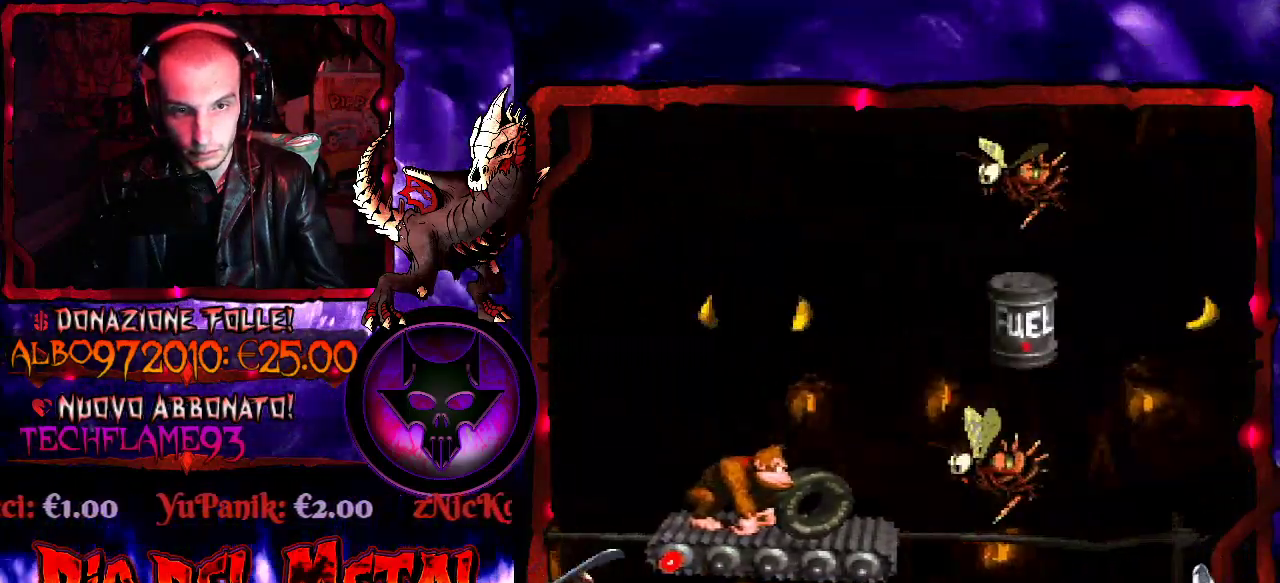
{"buttons": ["Y", "DPAD_RIGHT"], "events": [[300, "B", "down"], [333, "DPAD_RIGHT", "down"], [500, "B", "up"]]}
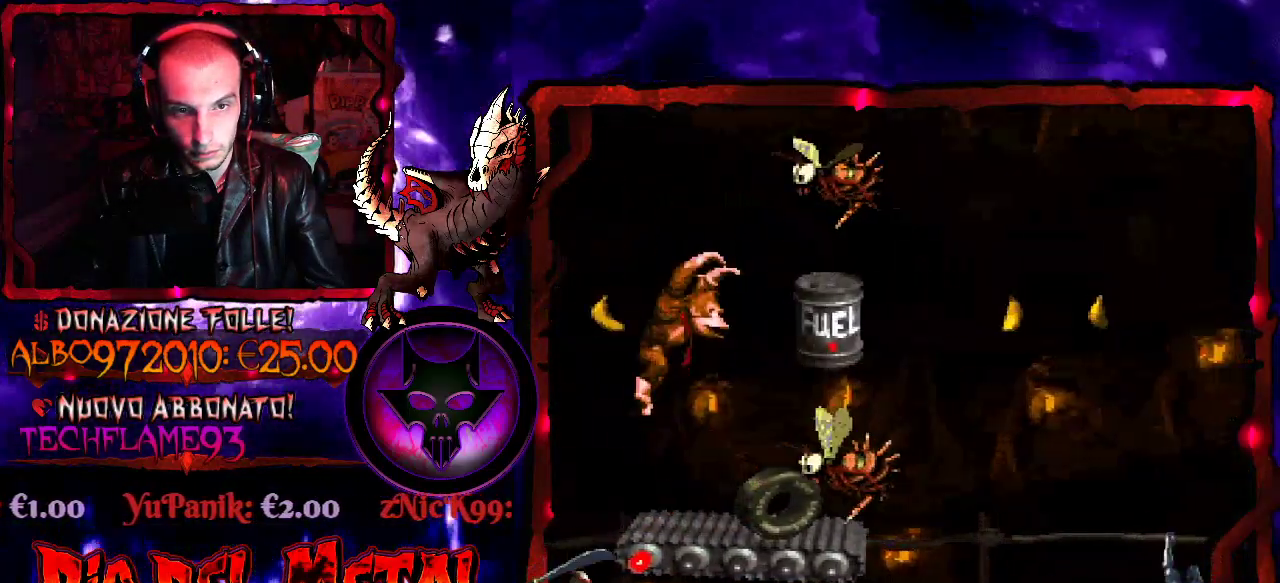
{"buttons": ["Y", "DPAD_RIGHT"], "events": []}